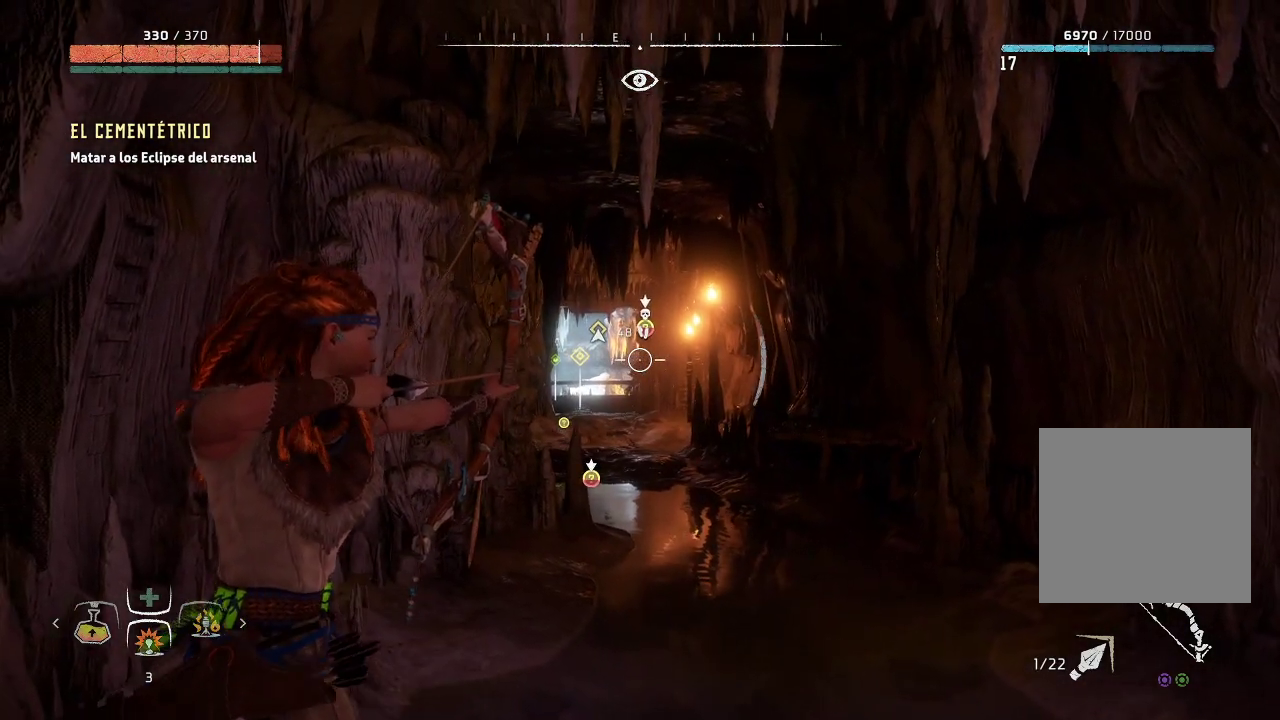
Gameplay with a controller (Xbox layout); each line is a JSON object with the inputs held at the frame after it. "events" lists button and stick changes between this image and that frame as [ms after this image, input, new state], when the widget could be followed in between. Not read: L3.
{"buttons": ["L2", "R2"], "left_stick": "center", "right_stick": "center", "events": [[17, "left_stick", "center"]]}
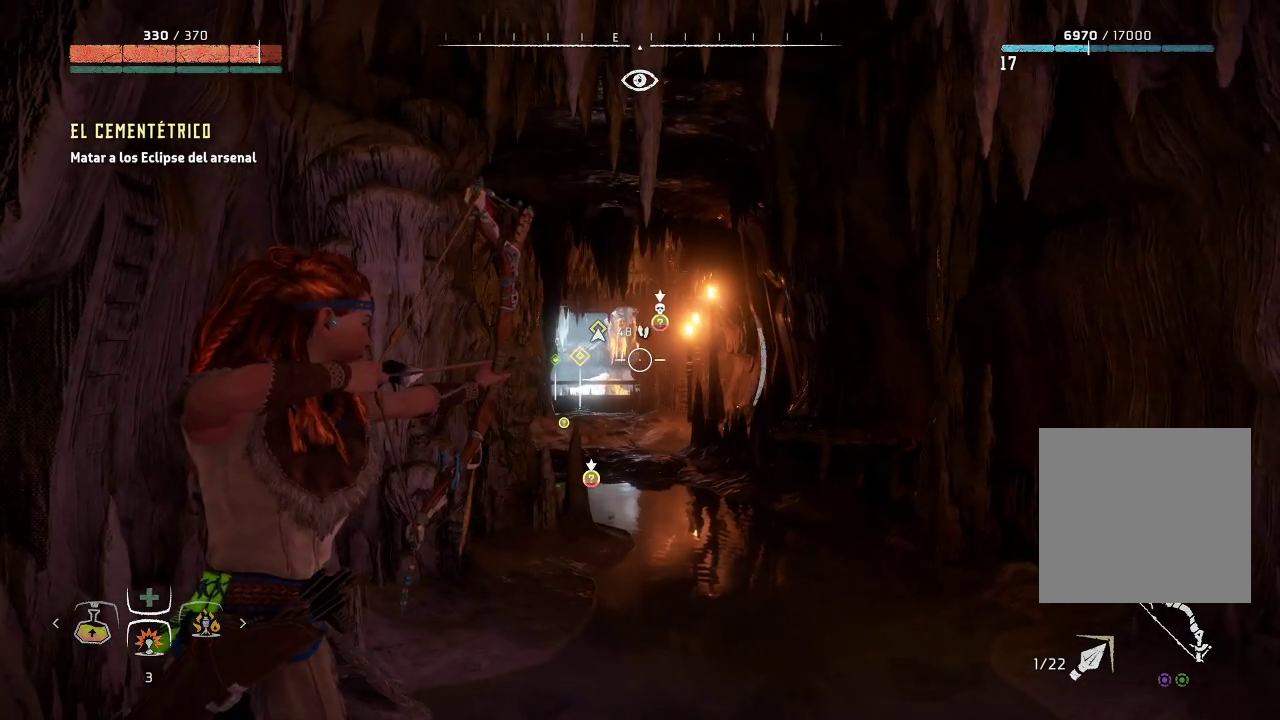
{"buttons": ["L2", "R2"], "left_stick": "left", "right_stick": "left", "events": [[133, "right_stick", "left"], [433, "left_stick", "left"]]}
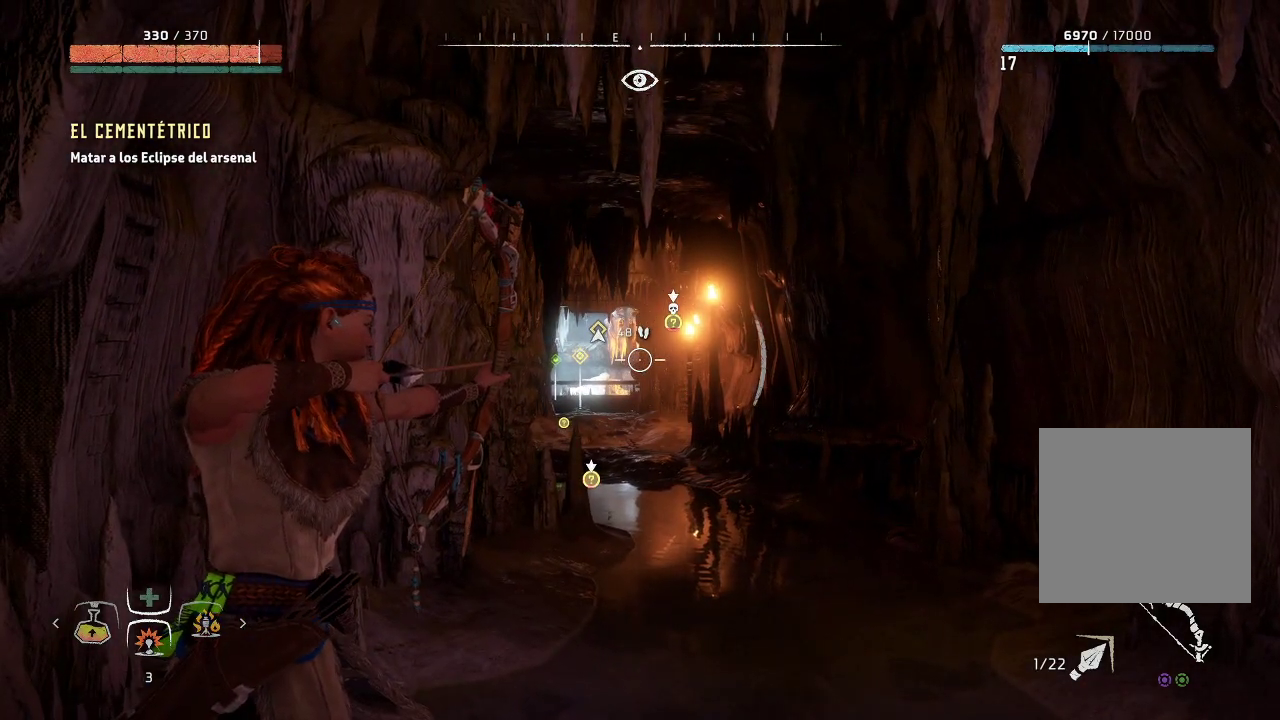
{"buttons": ["L2", "R2"], "left_stick": "up-left", "right_stick": "center", "events": [[167, "left_stick", "center"], [300, "right_stick", "center"], [417, "left_stick", "up-left"]]}
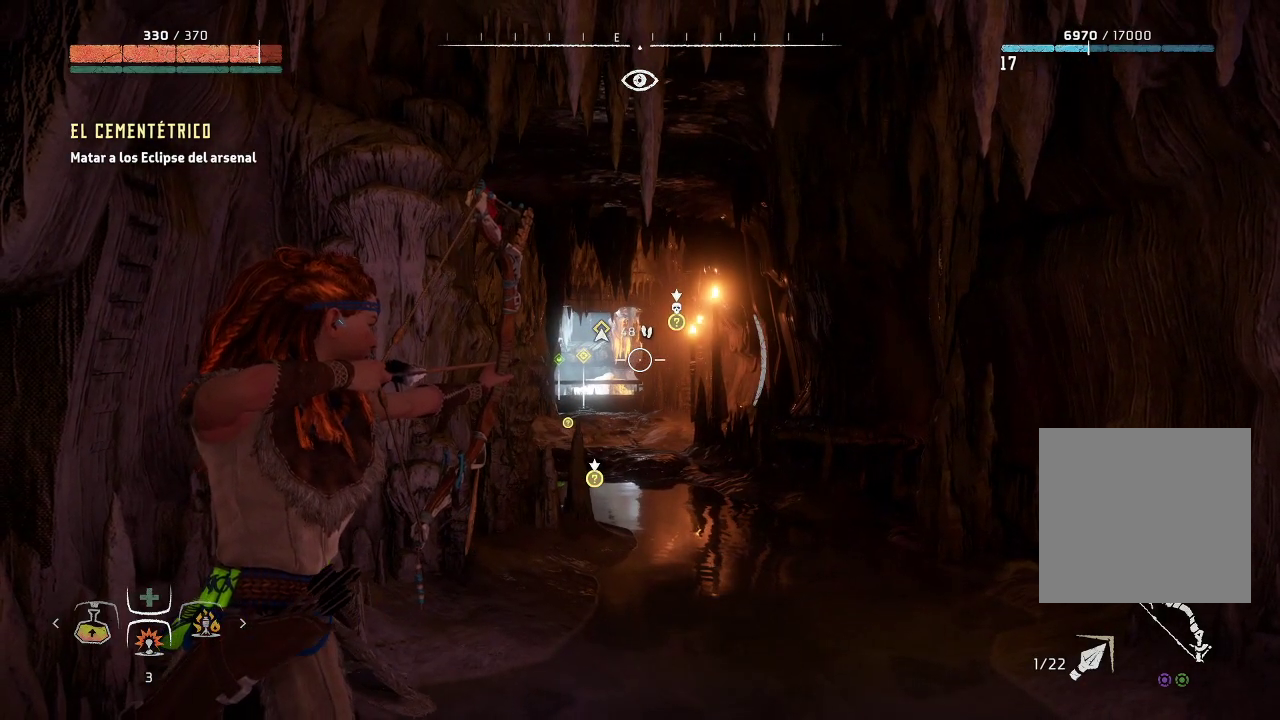
{"buttons": ["L2", "R2"], "left_stick": "up-left", "right_stick": "center", "events": []}
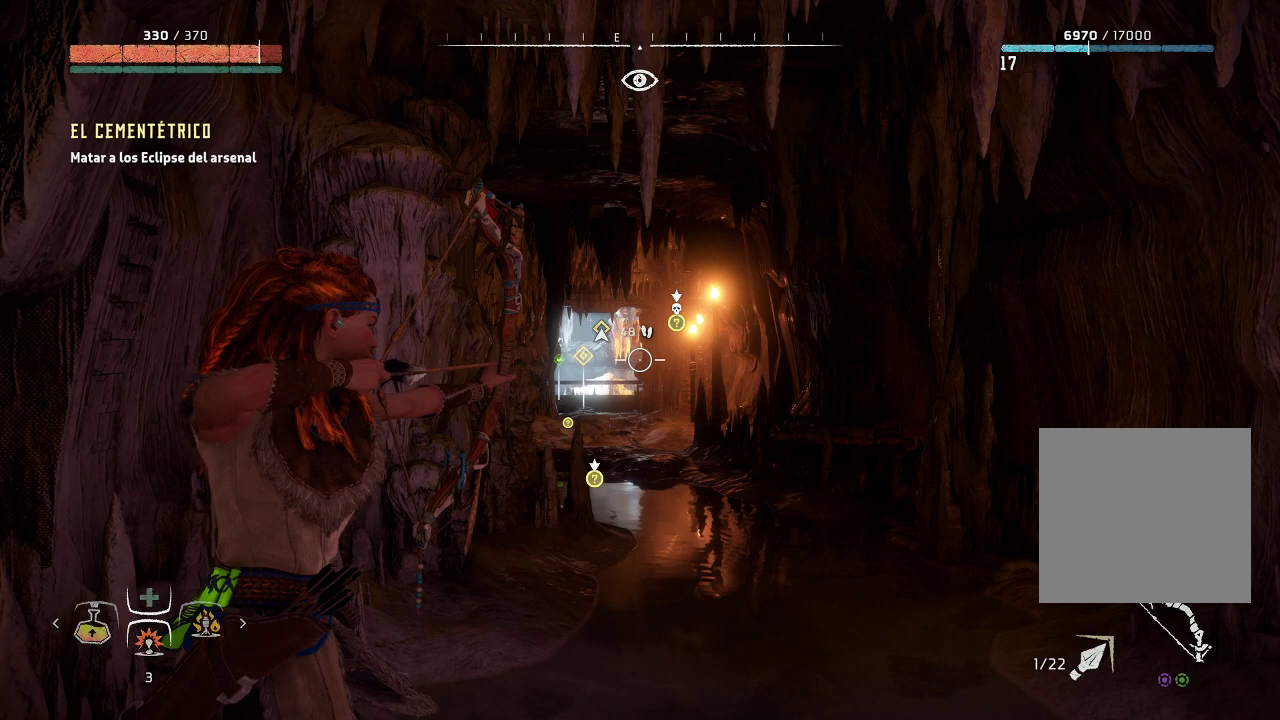
{"buttons": ["L2", "R2"], "left_stick": "center", "right_stick": "center", "events": [[233, "left_stick", "center"]]}
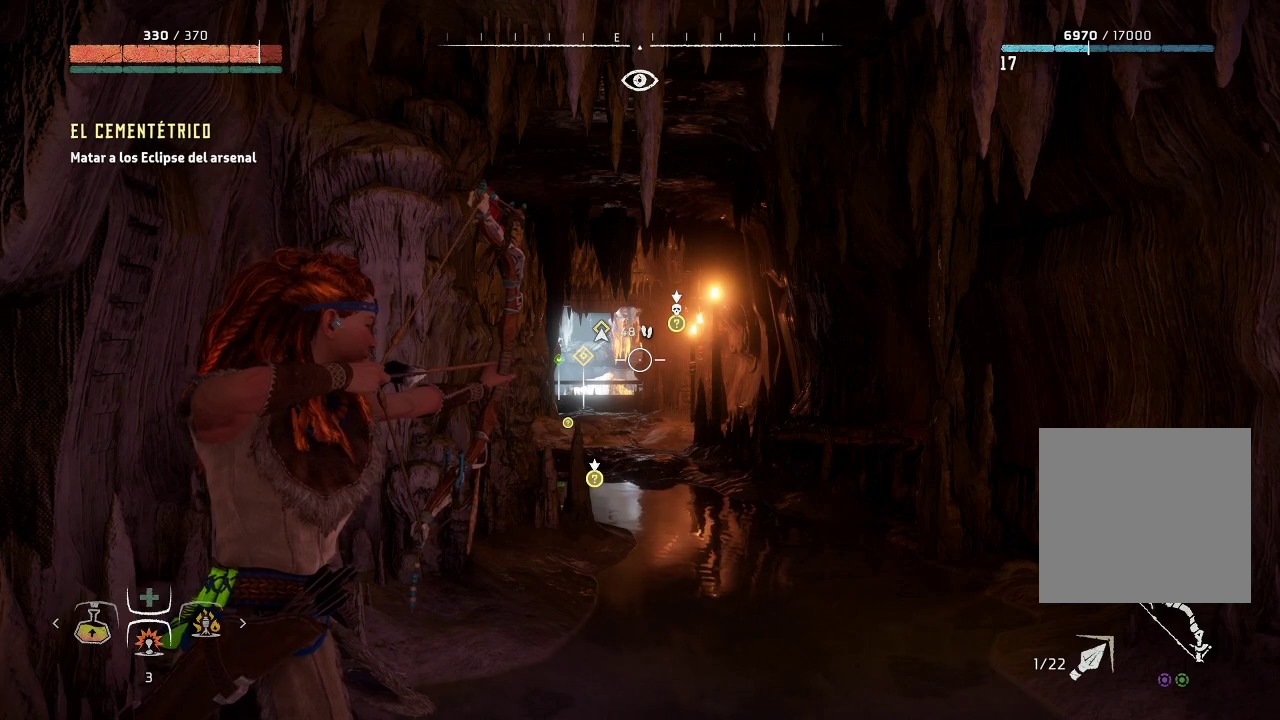
{"buttons": ["L2", "R2"], "left_stick": "center", "right_stick": "center", "events": []}
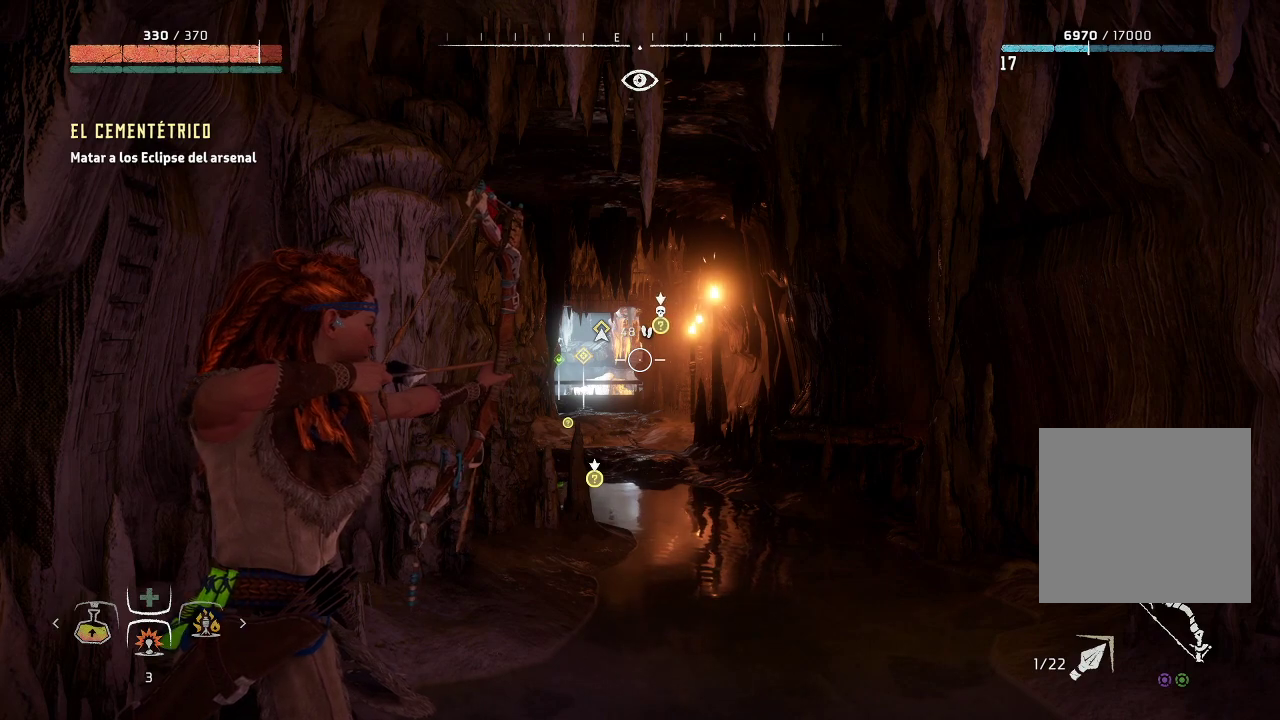
{"buttons": ["L2", "R2"], "left_stick": "center", "right_stick": "center", "events": []}
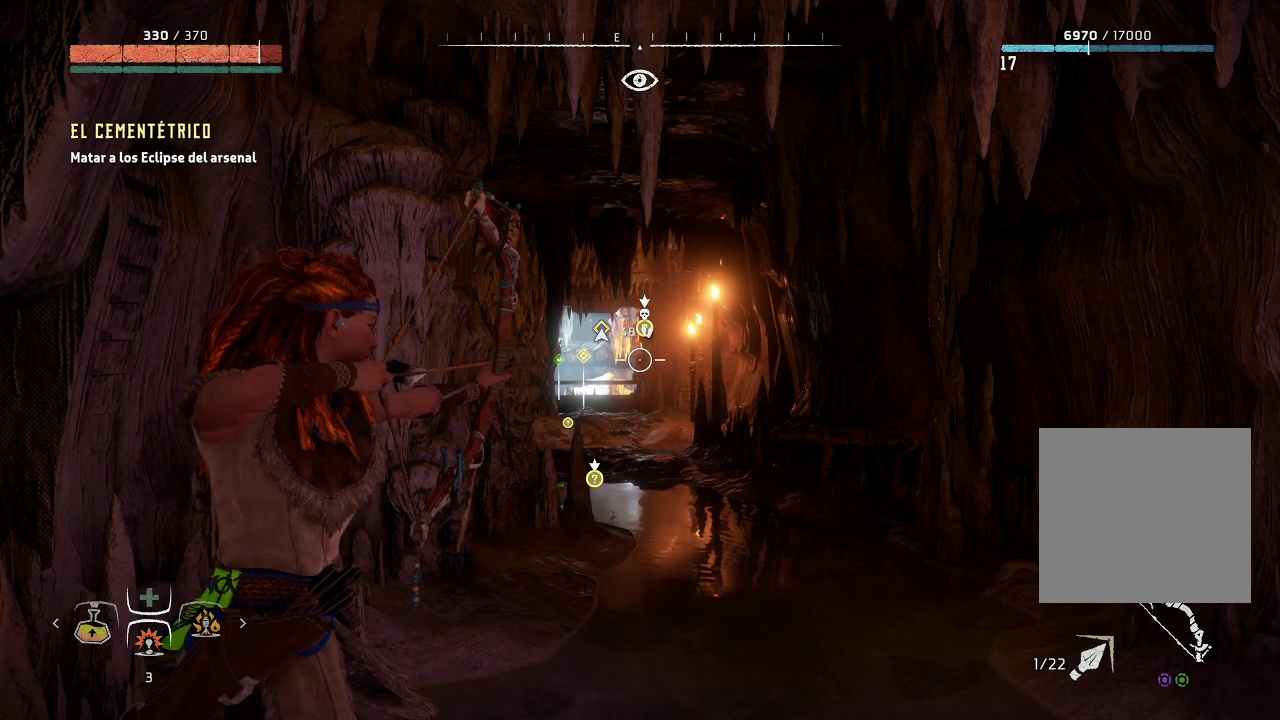
{"buttons": ["L2"], "left_stick": "center", "right_stick": "center", "events": [[150, "R2", "up"]]}
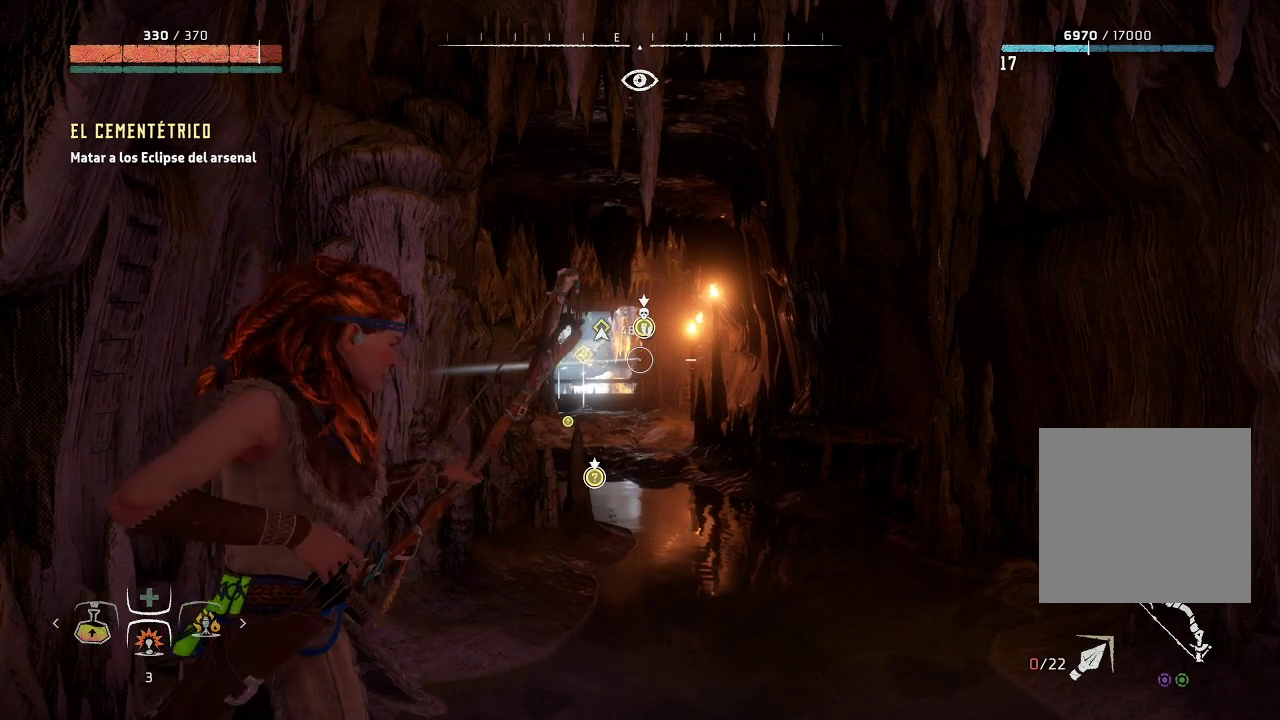
{"buttons": ["L2", "R2"], "left_stick": "center", "right_stick": "up-left", "events": [[100, "R2", "down"], [450, "right_stick", "up-left"]]}
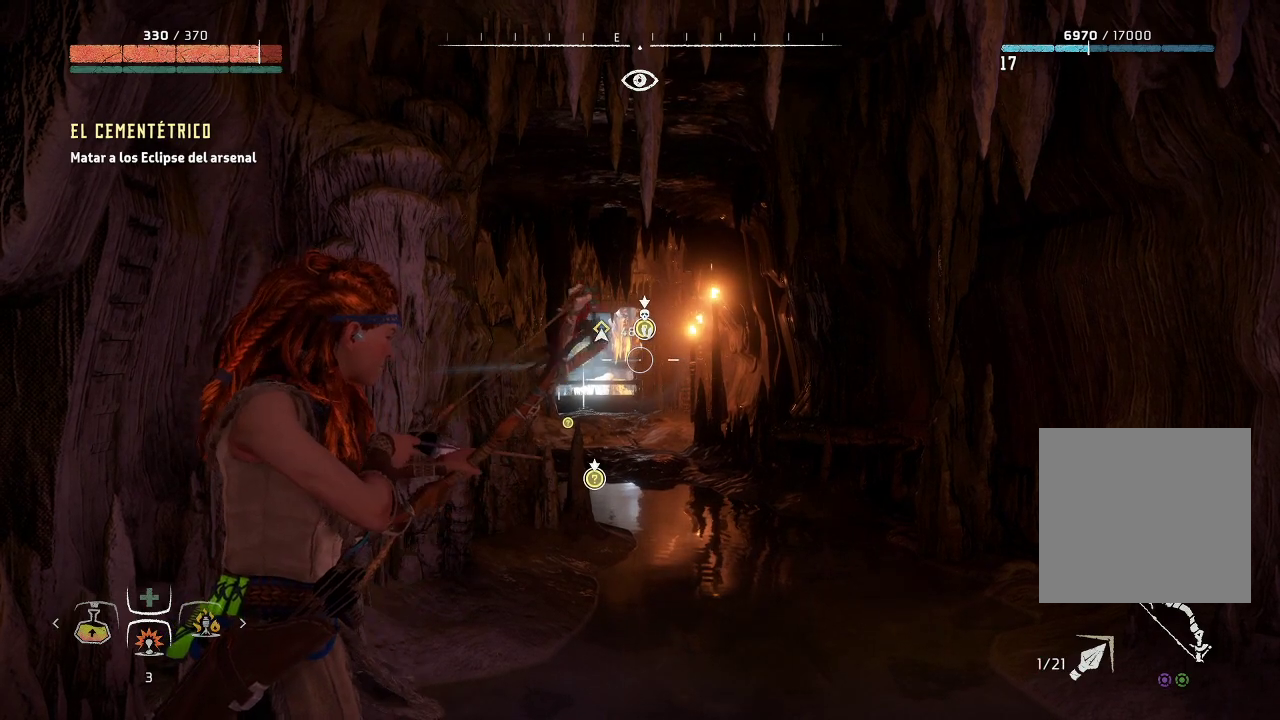
{"buttons": ["L2", "R2"], "left_stick": "center", "right_stick": "center", "events": [[500, "right_stick", "center"]]}
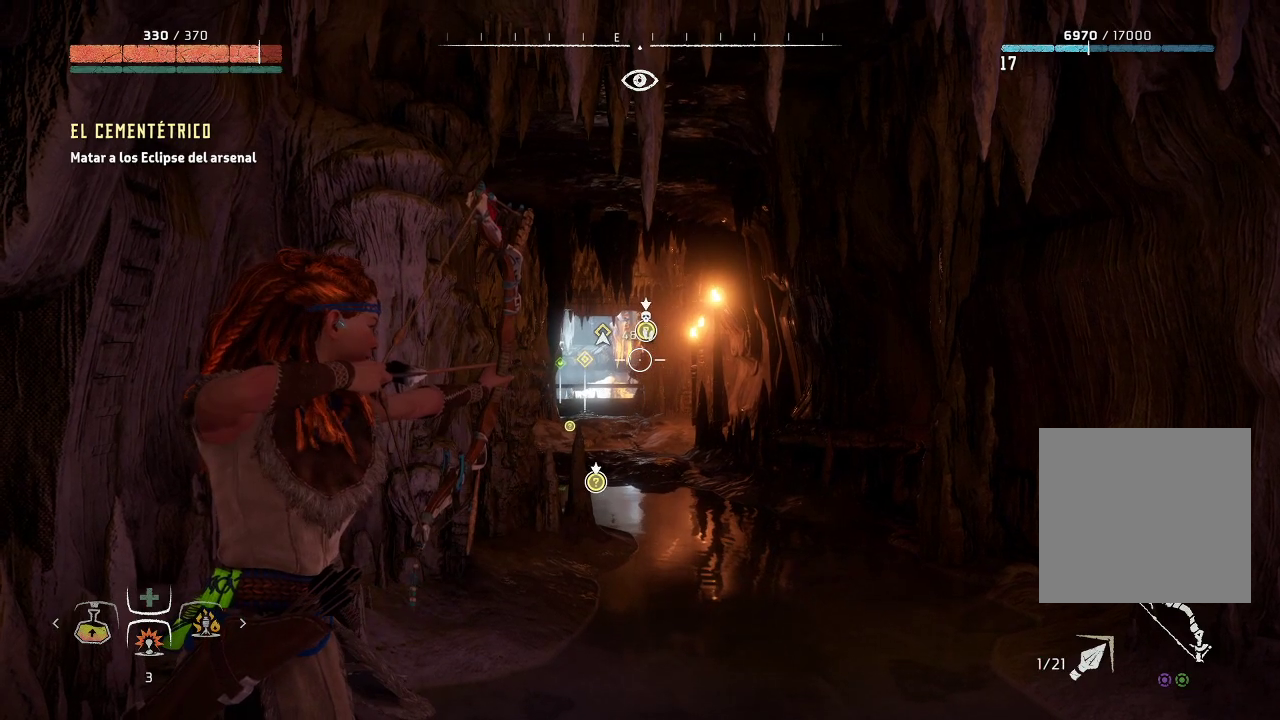
{"buttons": ["L2", "R2"], "left_stick": "center", "right_stick": "center", "events": [[167, "R2", "up"], [417, "R2", "down"]]}
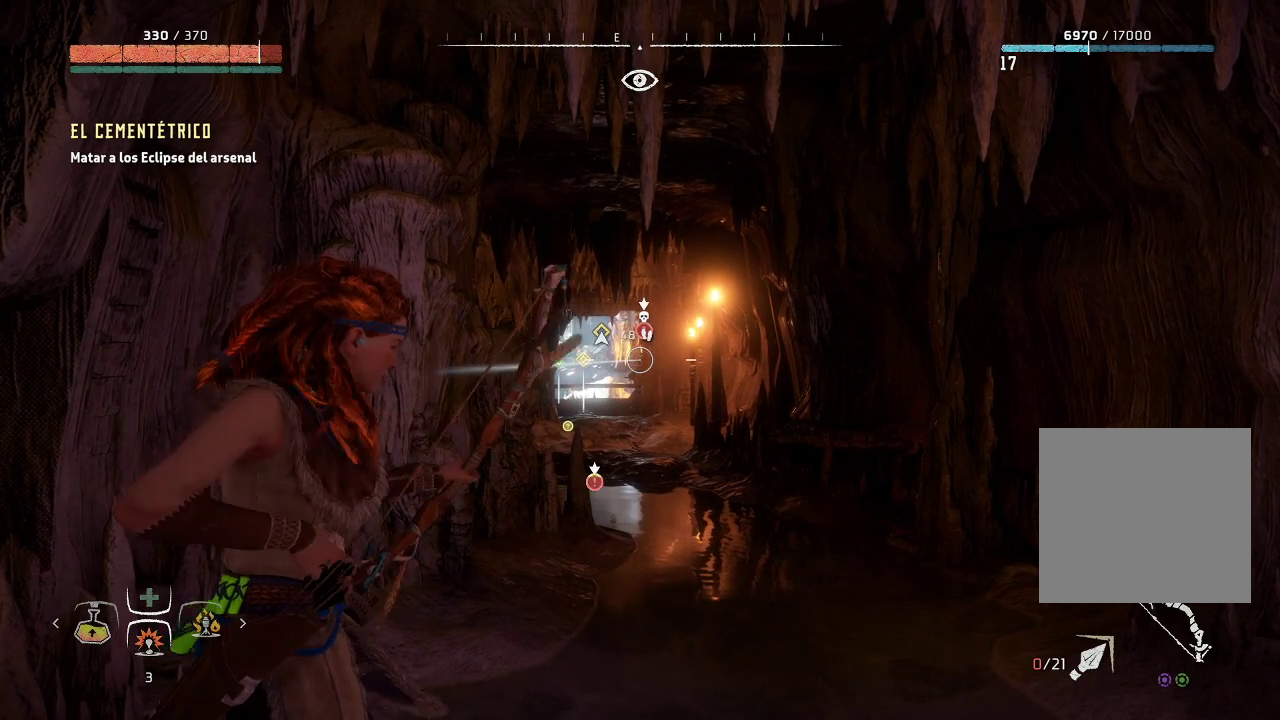
{"buttons": ["L2", "R2"], "left_stick": "center", "right_stick": "center", "events": []}
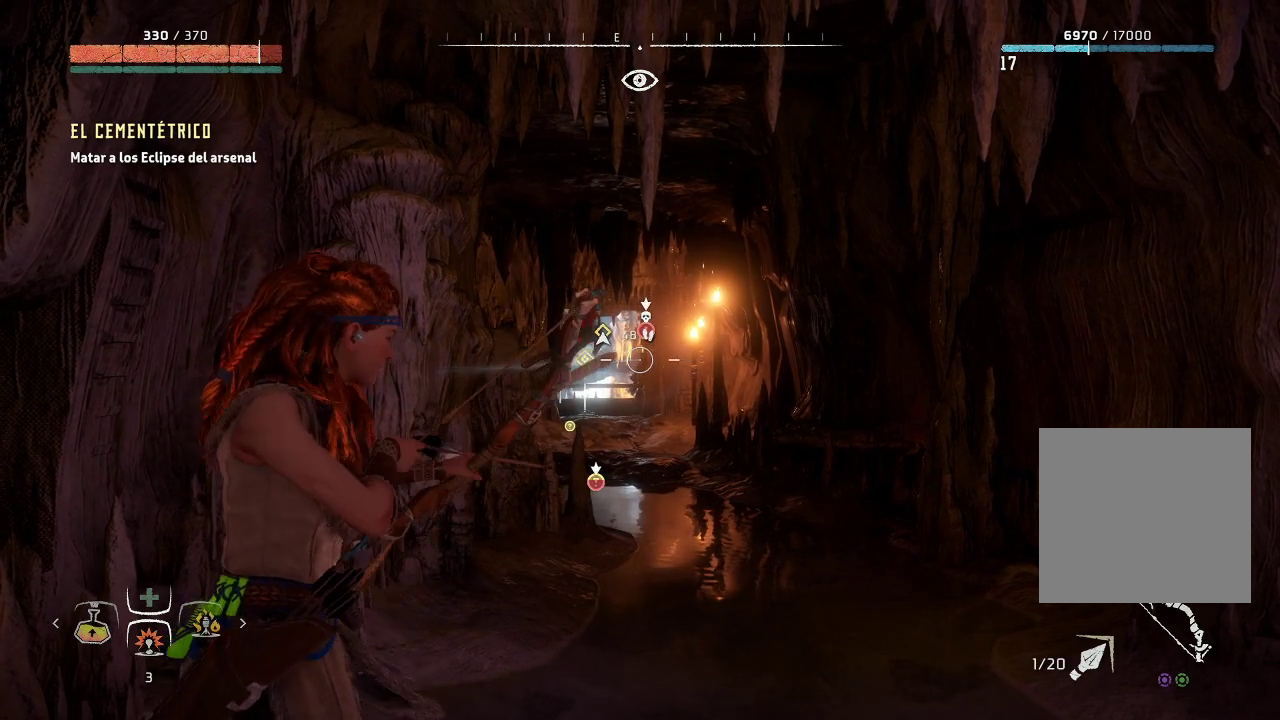
{"buttons": ["L2", "R2"], "left_stick": "center", "right_stick": "center", "events": []}
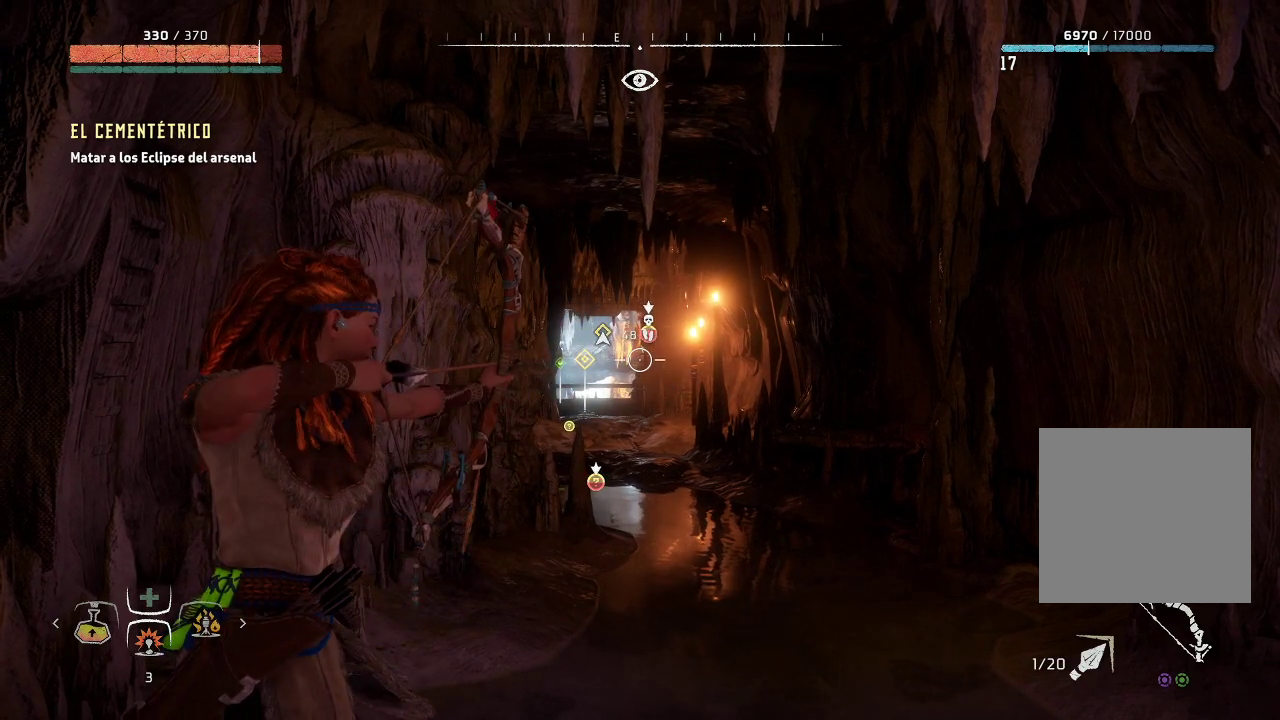
{"buttons": ["L2", "R2"], "left_stick": "center", "right_stick": "center", "events": [[117, "R2", "up"], [417, "R2", "down"]]}
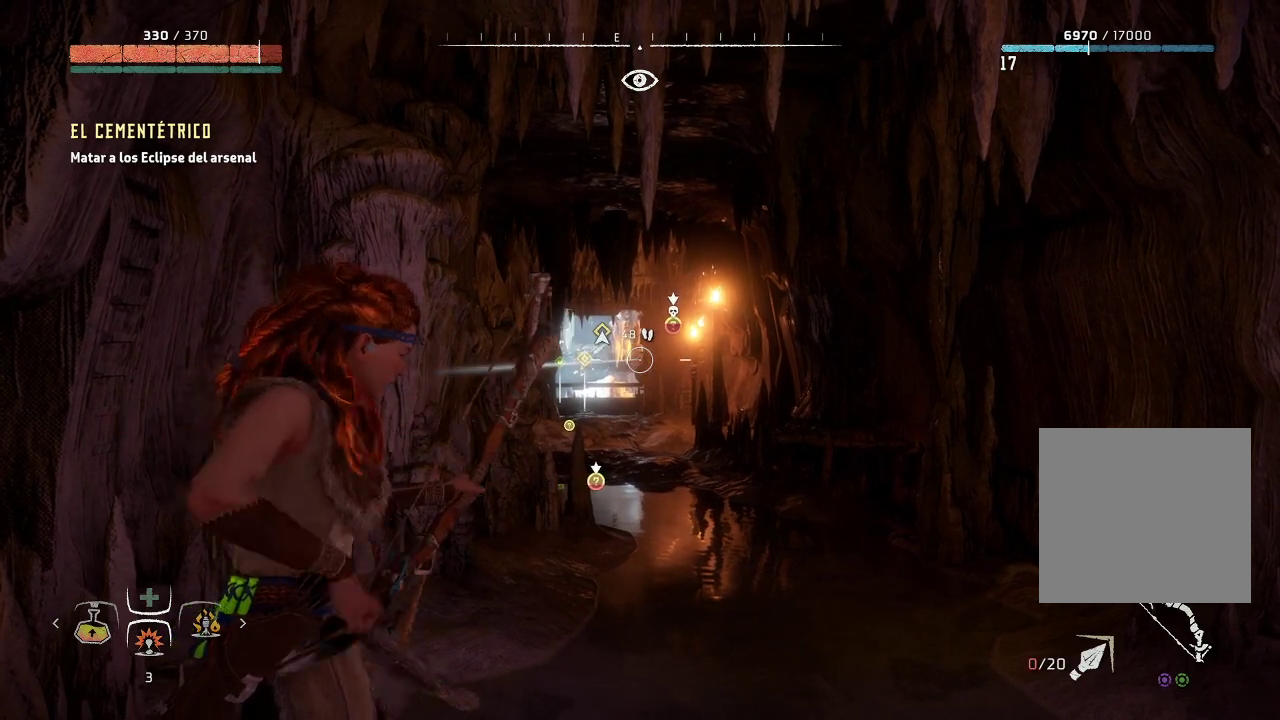
{"buttons": ["L2", "R2"], "left_stick": "center", "right_stick": "center", "events": []}
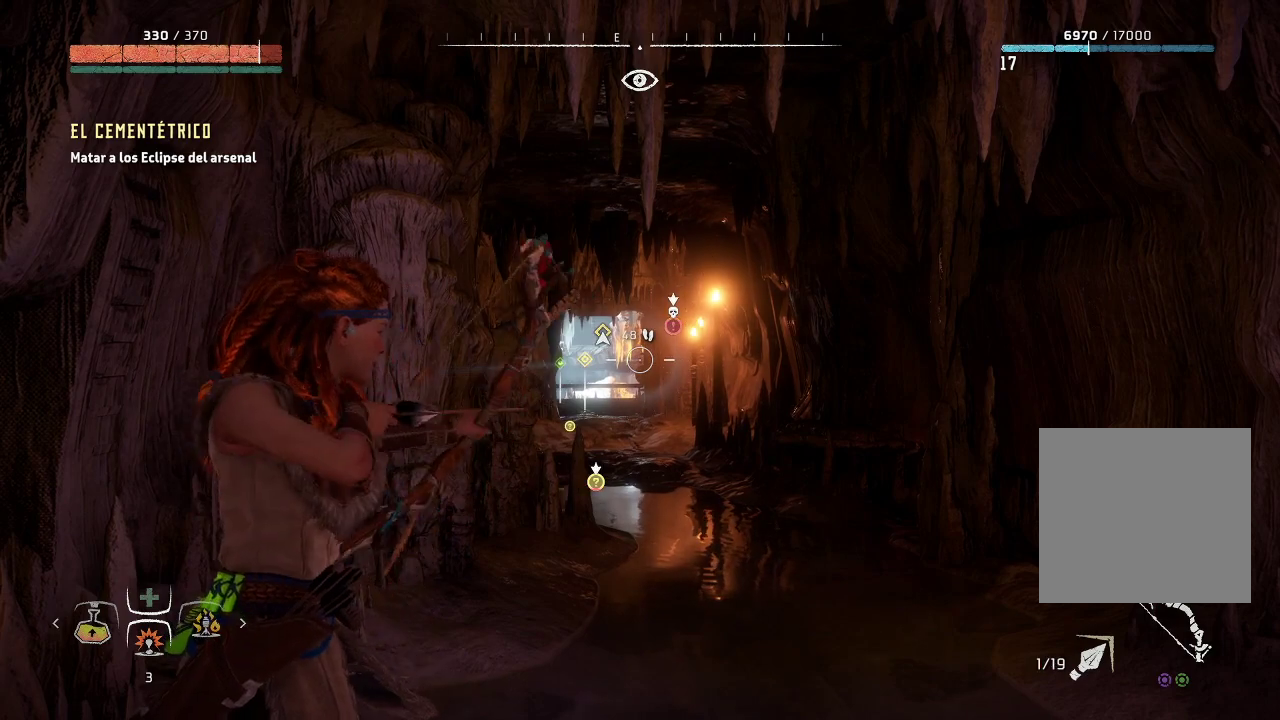
{"buttons": ["L2", "R2"], "left_stick": "up-left", "right_stick": "center", "events": [[350, "left_stick", "up-left"]]}
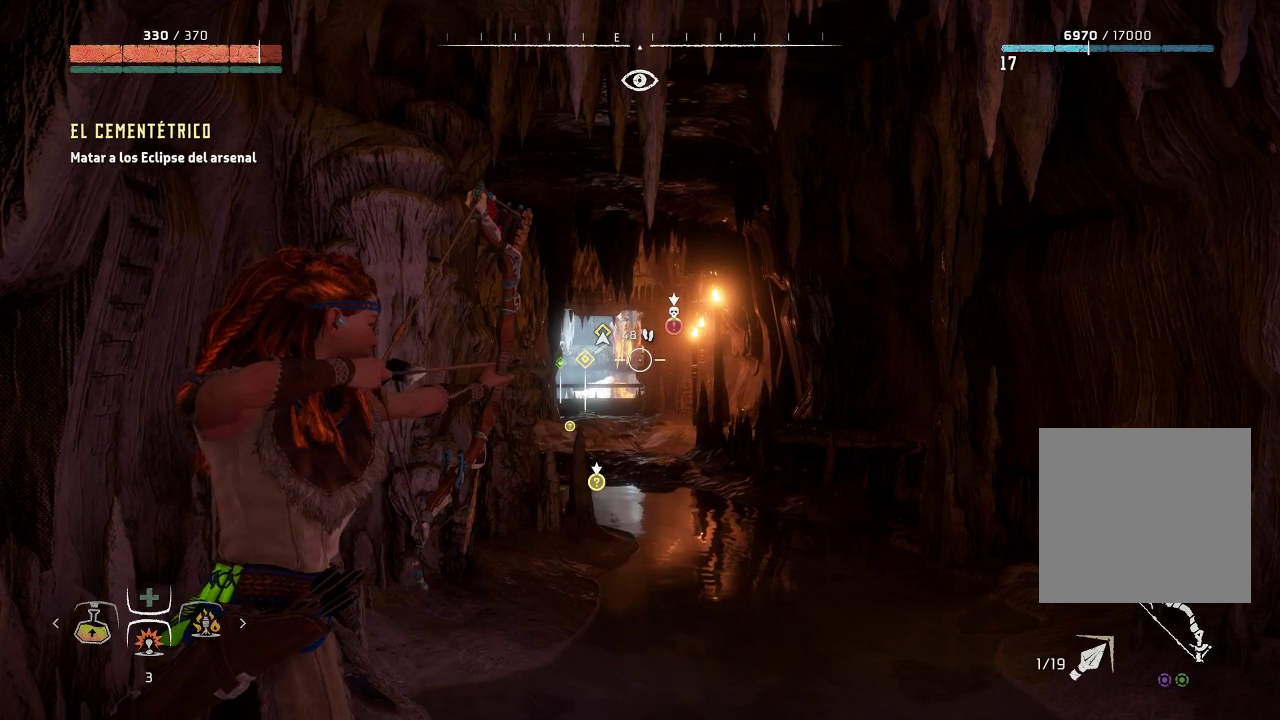
{"buttons": ["L2", "R2"], "left_stick": "center", "right_stick": "center", "events": [[117, "left_stick", "center"]]}
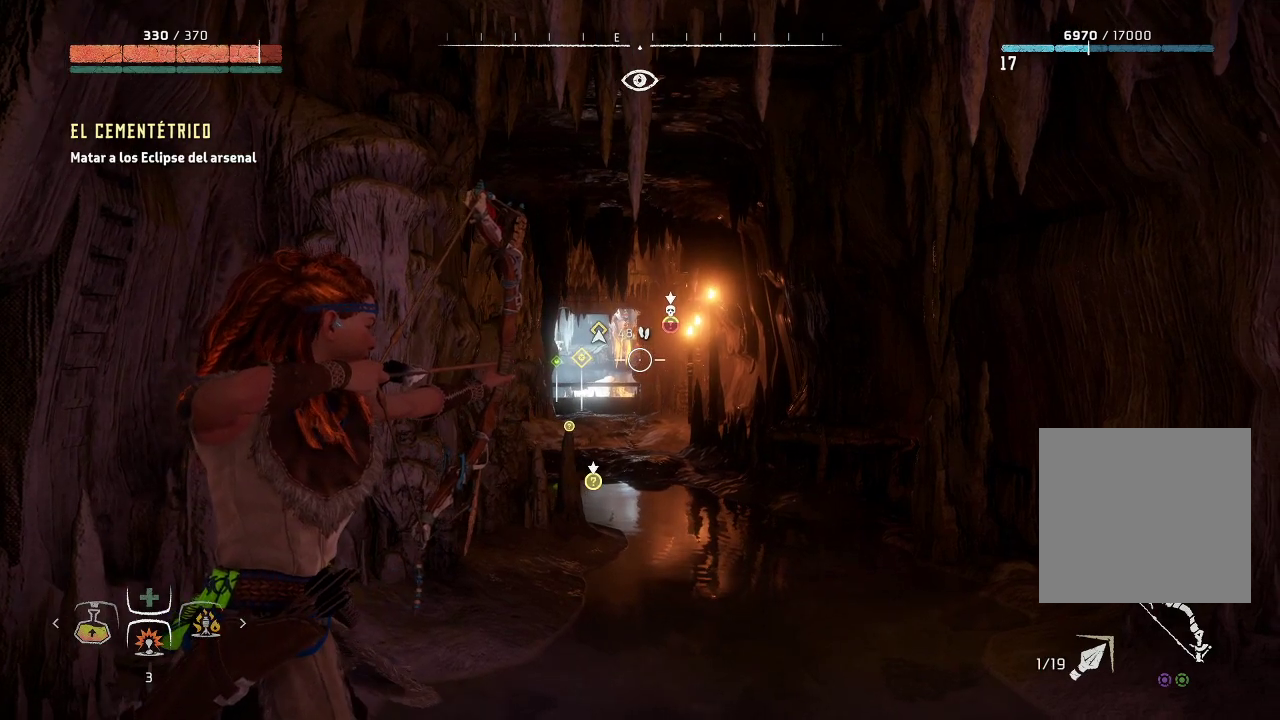
{"buttons": ["L2", "R2"], "left_stick": "center", "right_stick": "center", "events": [[233, "left_stick", "left"], [433, "left_stick", "center"]]}
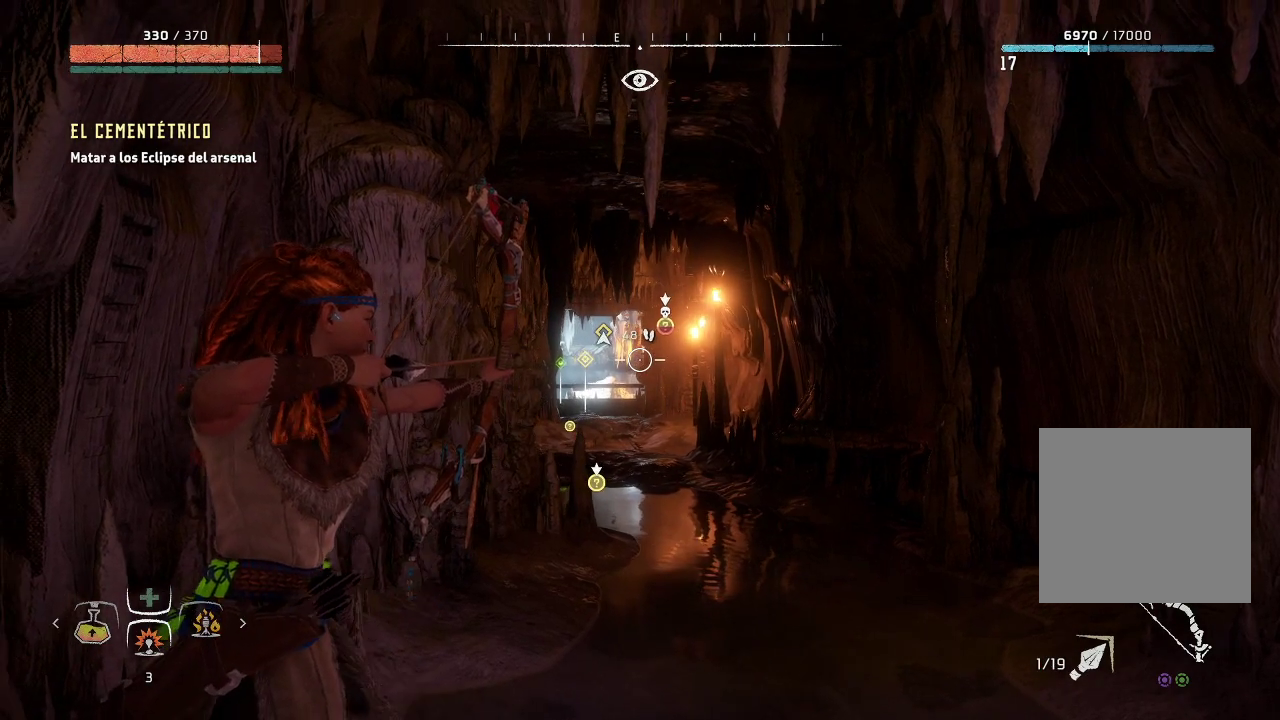
{"buttons": ["L2", "R2"], "left_stick": "center", "right_stick": "center", "events": []}
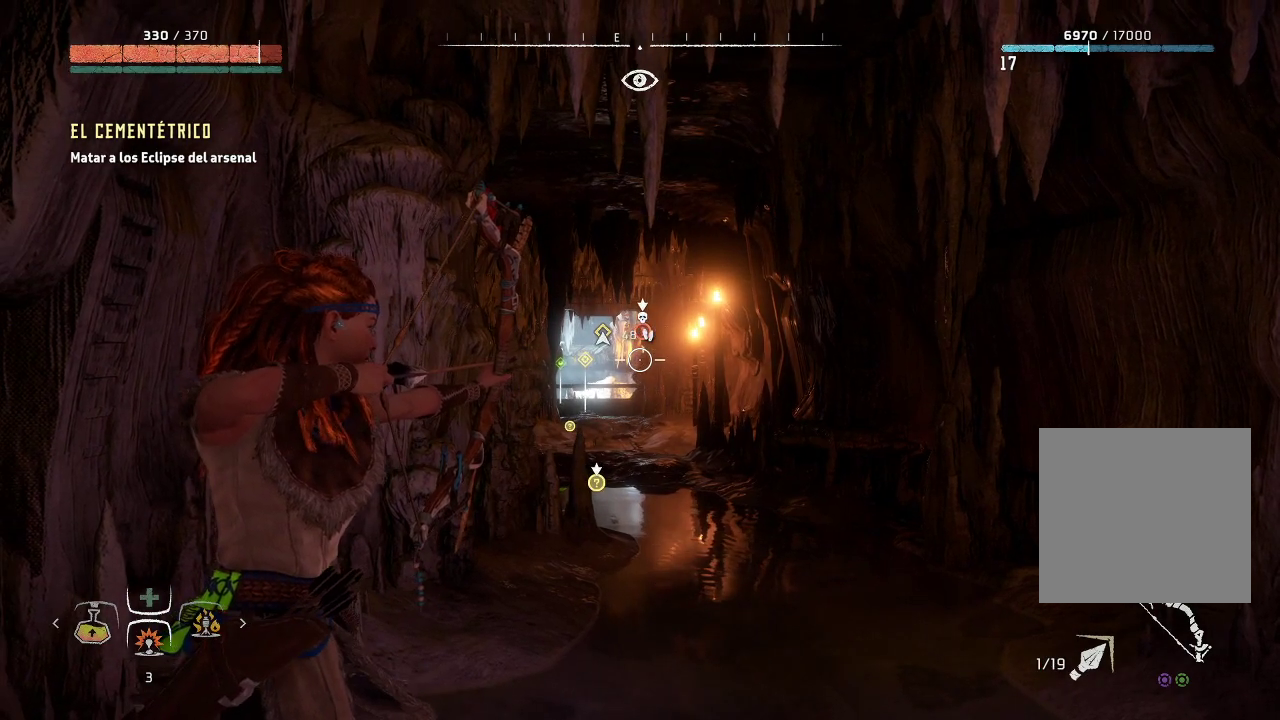
{"buttons": ["L2", "R2"], "left_stick": "center", "right_stick": "center", "events": [[217, "R2", "up"], [433, "R2", "down"]]}
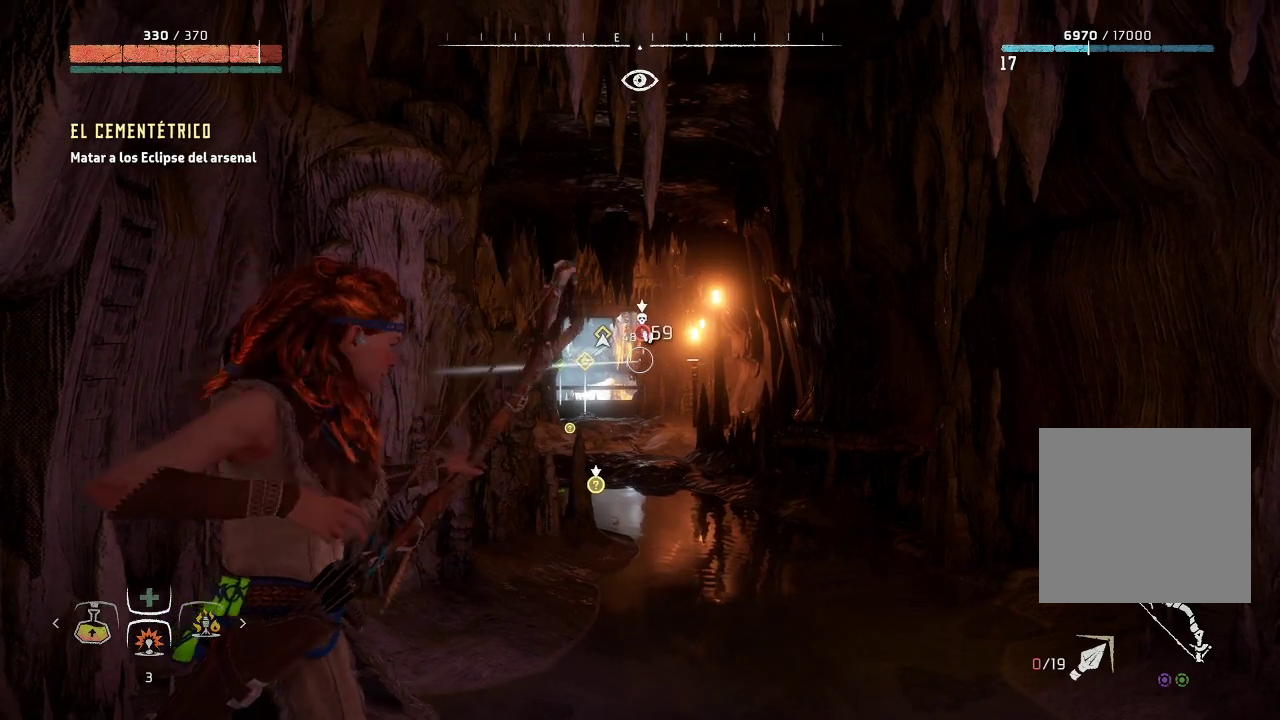
{"buttons": ["L2", "R2"], "left_stick": "center", "right_stick": "center", "events": []}
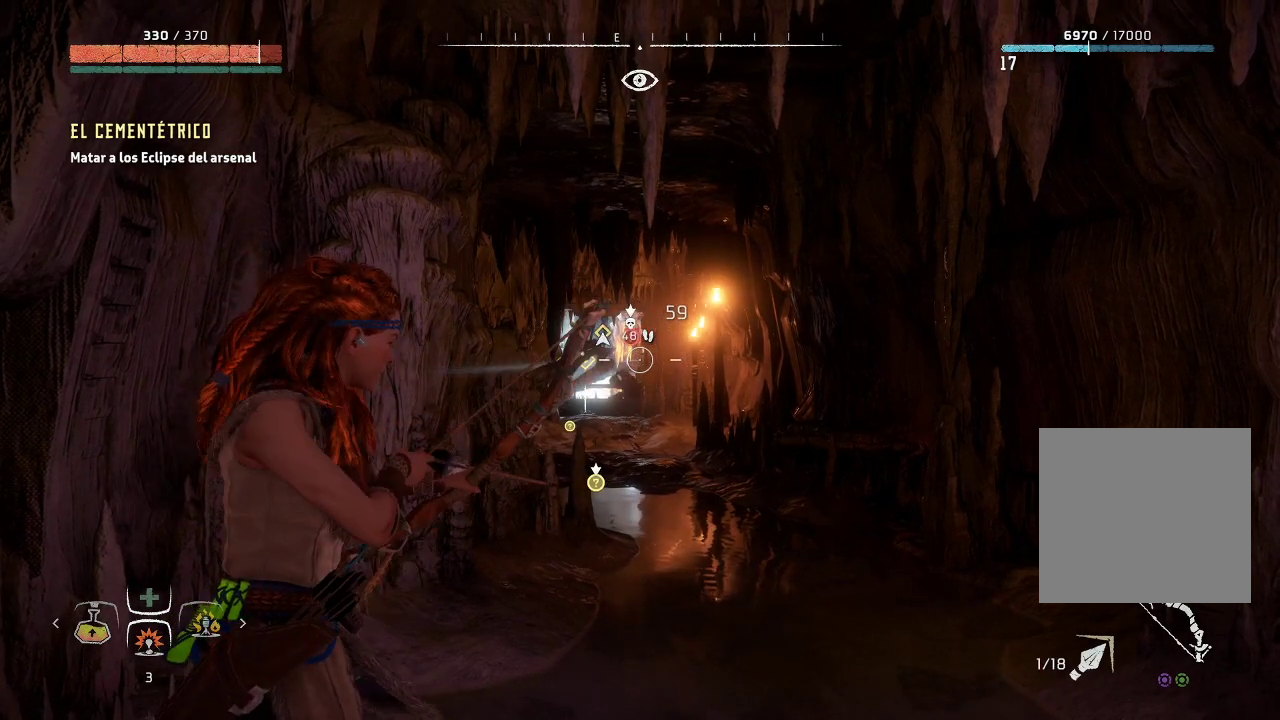
{"buttons": ["L2", "R2"], "left_stick": "center", "right_stick": "down-left", "events": [[100, "right_stick", "left"], [117, "left_stick", "left"], [300, "right_stick", "down-left"], [317, "left_stick", "center"]]}
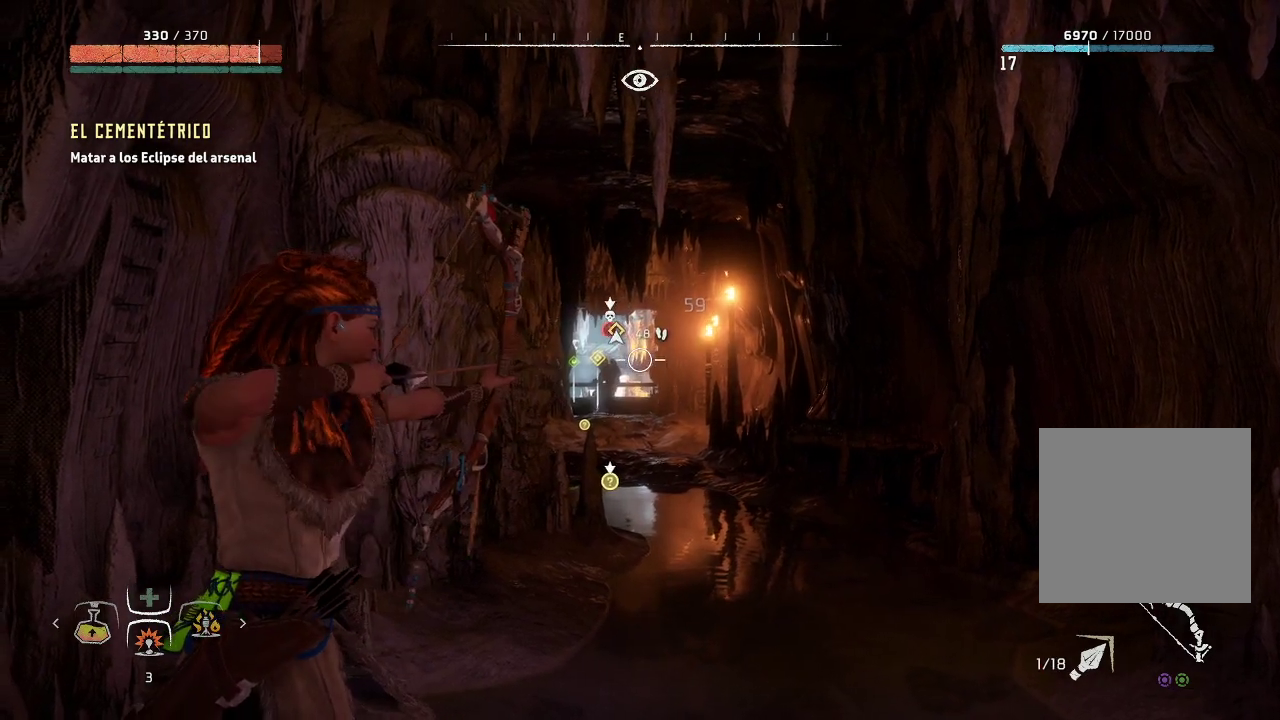
{"buttons": ["L2", "R2"], "left_stick": "center", "right_stick": "center", "events": [[300, "right_stick", "left"], [500, "right_stick", "center"]]}
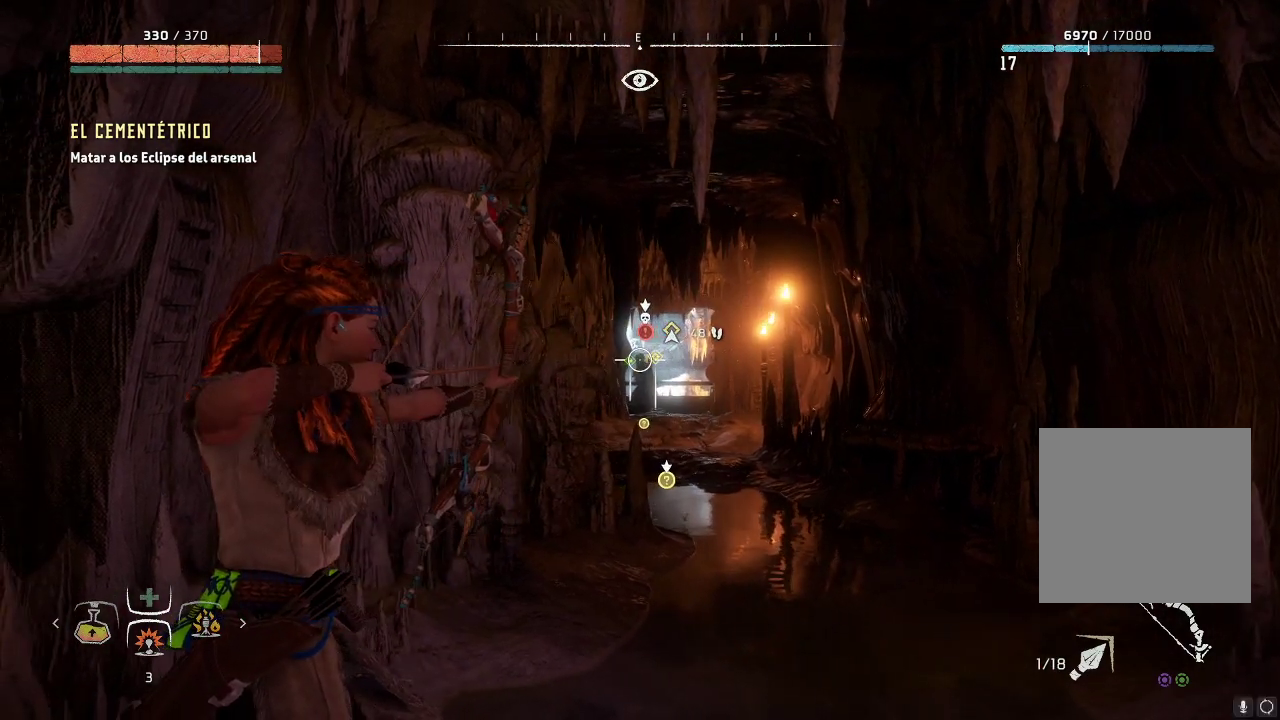
{"buttons": ["L2"], "left_stick": "down-right", "right_stick": "center", "events": [[83, "R2", "up"], [167, "left_stick", "right"], [450, "left_stick", "down-right"]]}
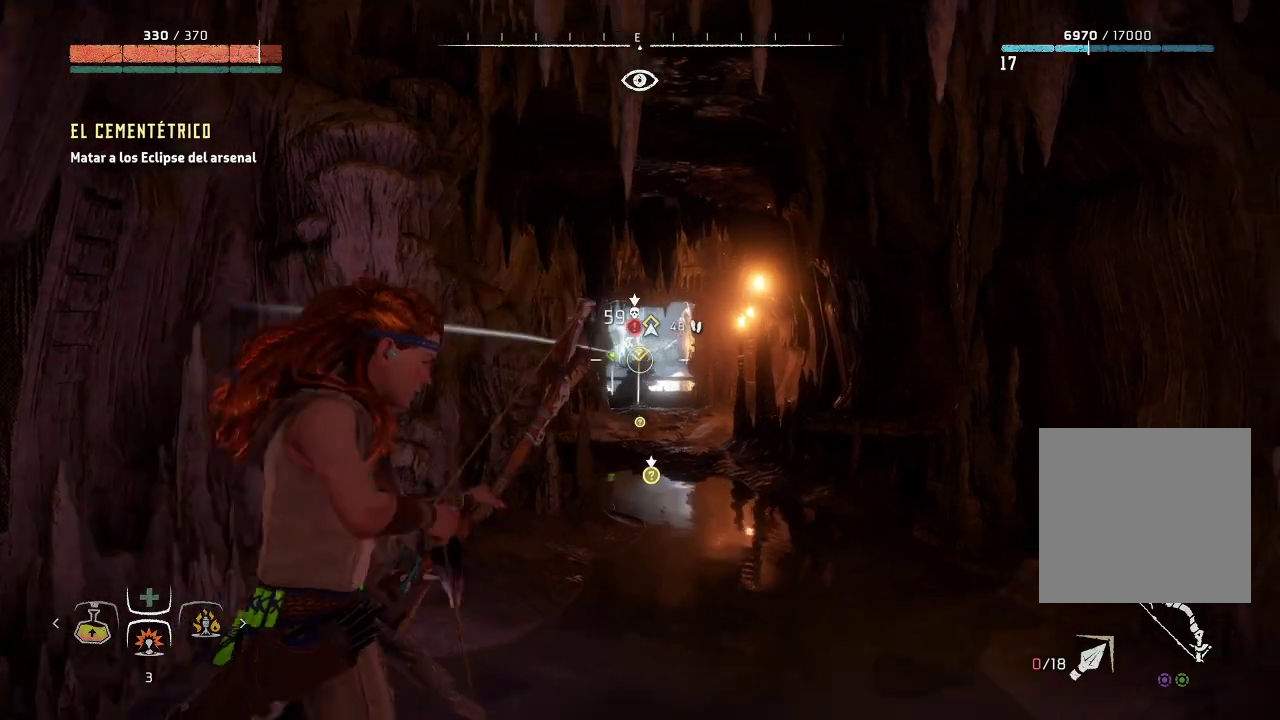
{"buttons": ["L2", "R2"], "left_stick": "center", "right_stick": "center", "events": [[100, "left_stick", "center"], [133, "R2", "down"]]}
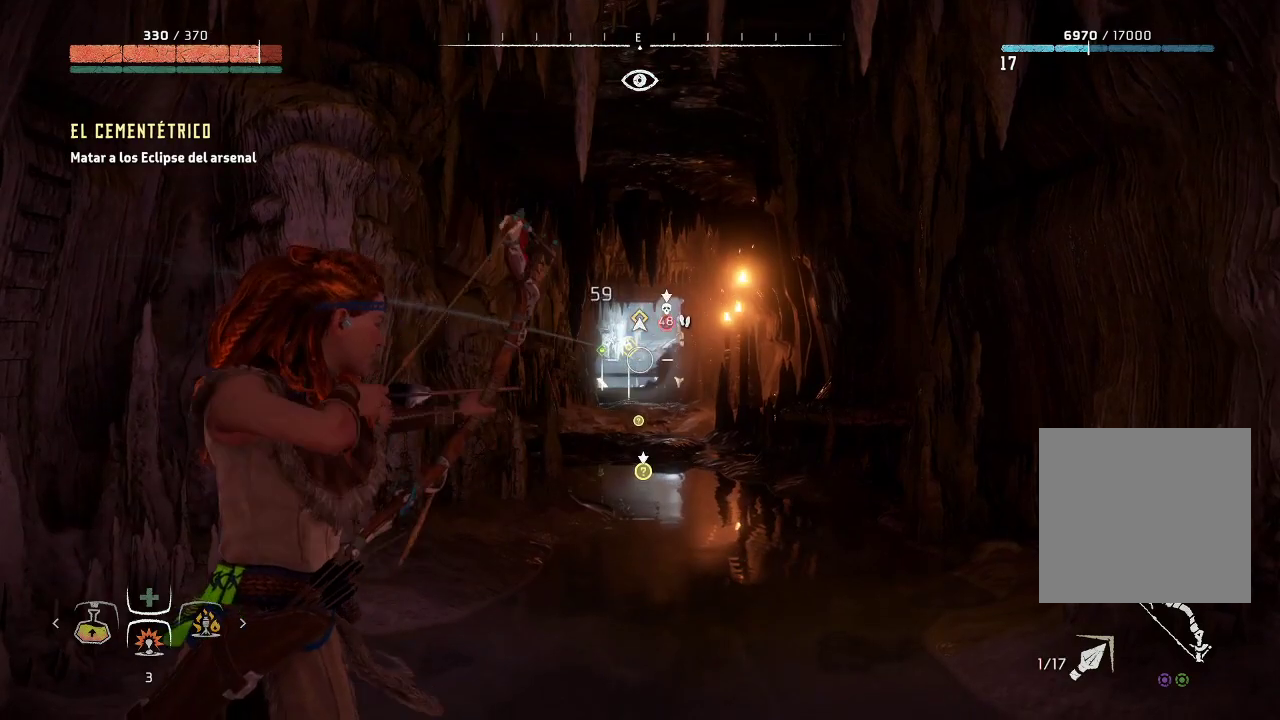
{"buttons": ["L2", "R2"], "left_stick": "up-left", "right_stick": "center", "events": [[233, "right_stick", "right"], [267, "left_stick", "left"], [433, "right_stick", "center"], [483, "left_stick", "up-left"]]}
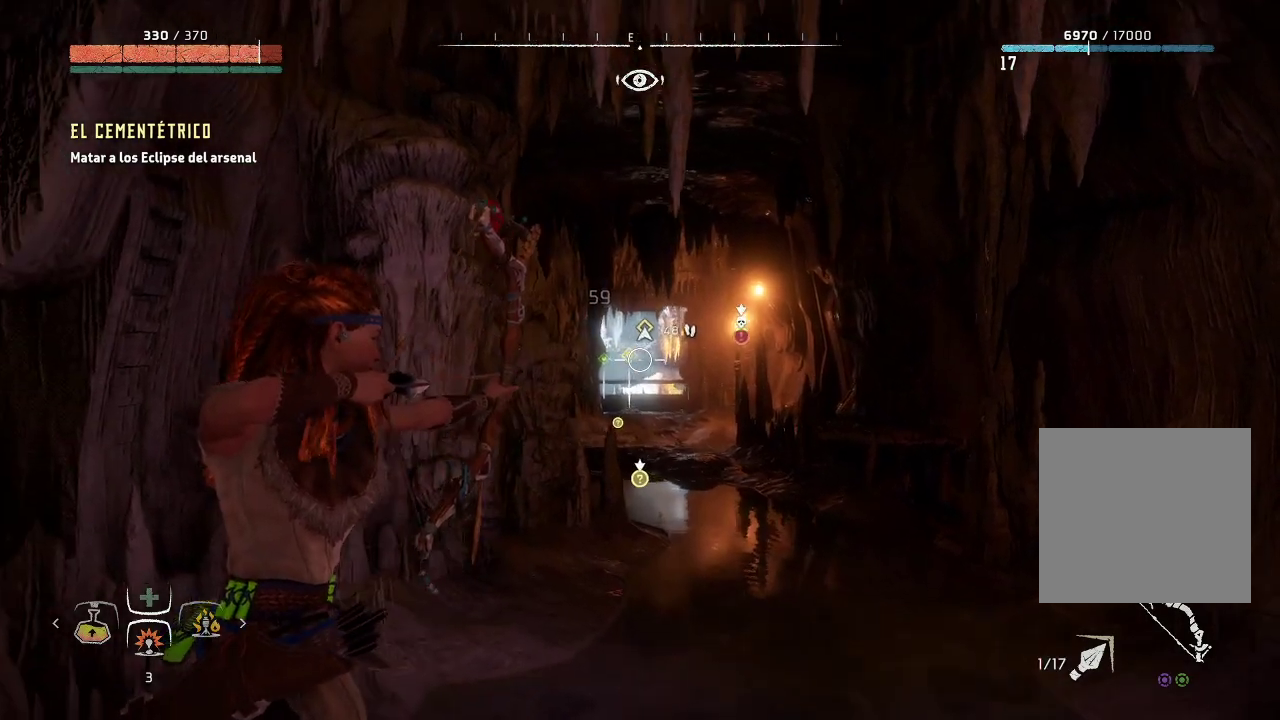
{"buttons": ["L2", "R2"], "left_stick": "left", "right_stick": "center", "events": [[67, "right_stick", "right"], [133, "left_stick", "center"], [250, "right_stick", "center"], [317, "left_stick", "left"]]}
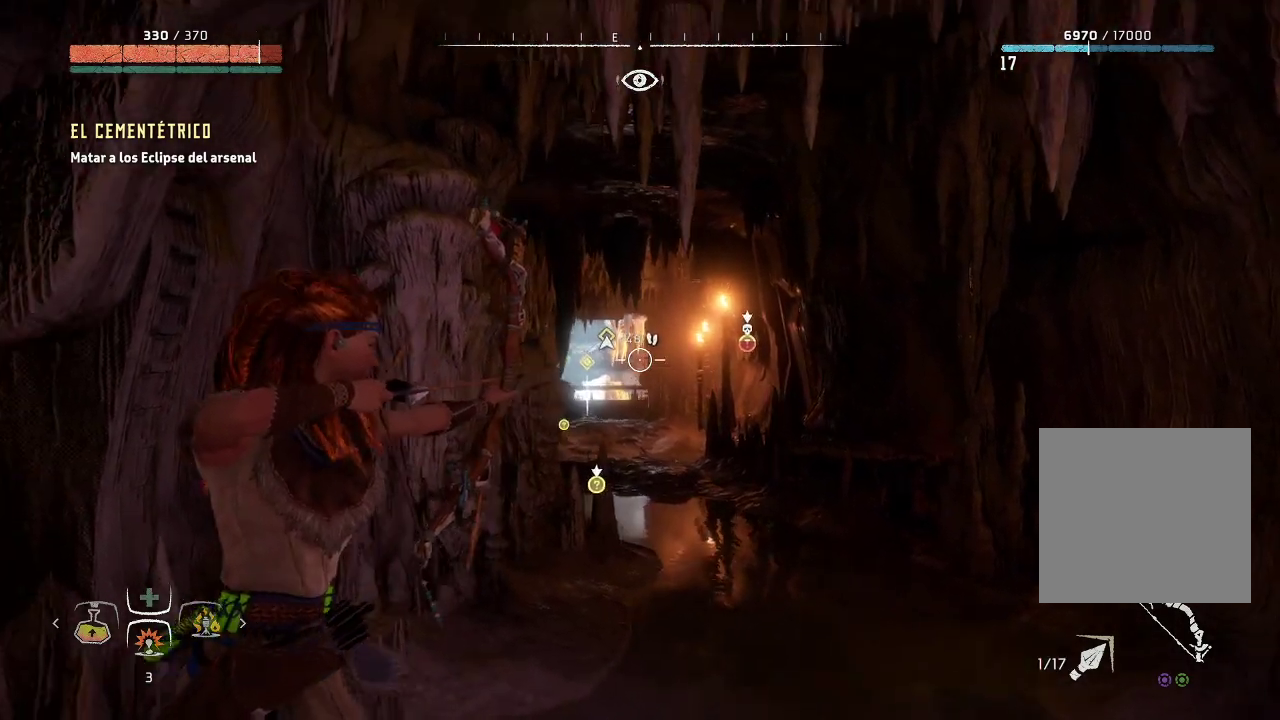
{"buttons": ["L2", "R2"], "left_stick": "center", "right_stick": "down-right", "events": [[117, "left_stick", "up-left"], [283, "left_stick", "center"], [367, "right_stick", "down-right"]]}
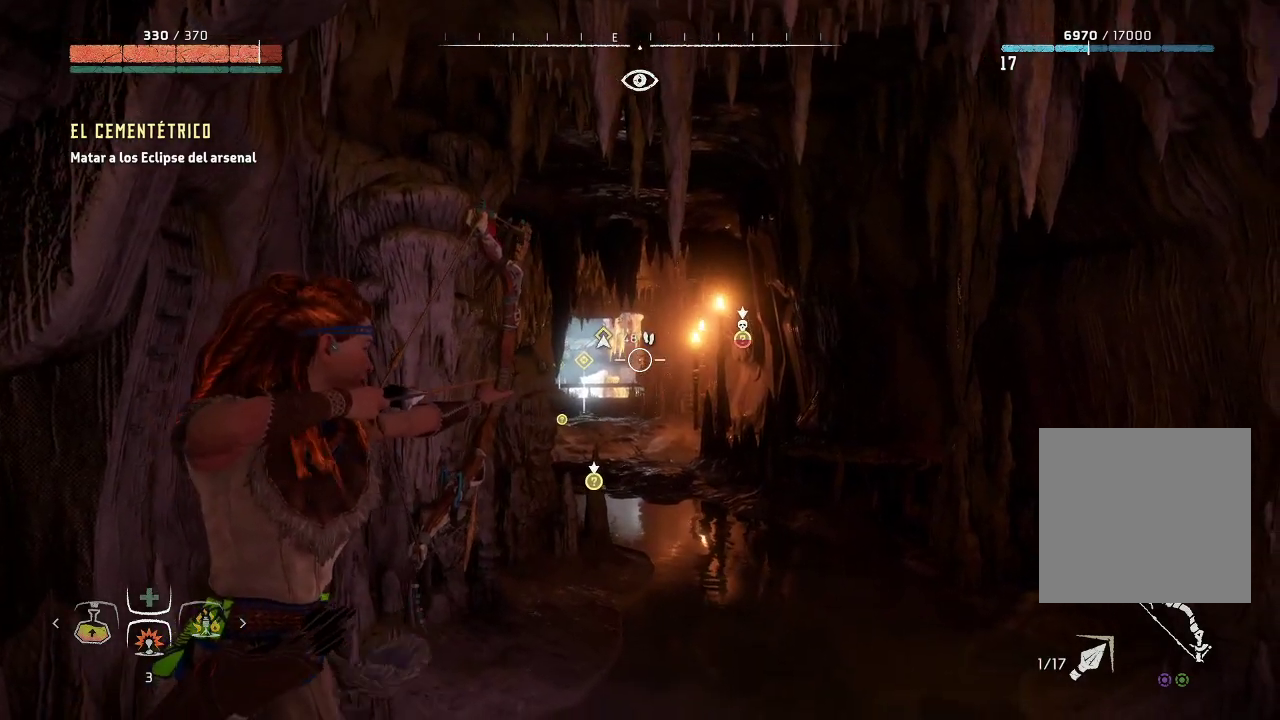
{"buttons": ["L2", "R2"], "left_stick": "up-left", "right_stick": "center", "events": [[50, "right_stick", "center"], [83, "left_stick", "up-left"]]}
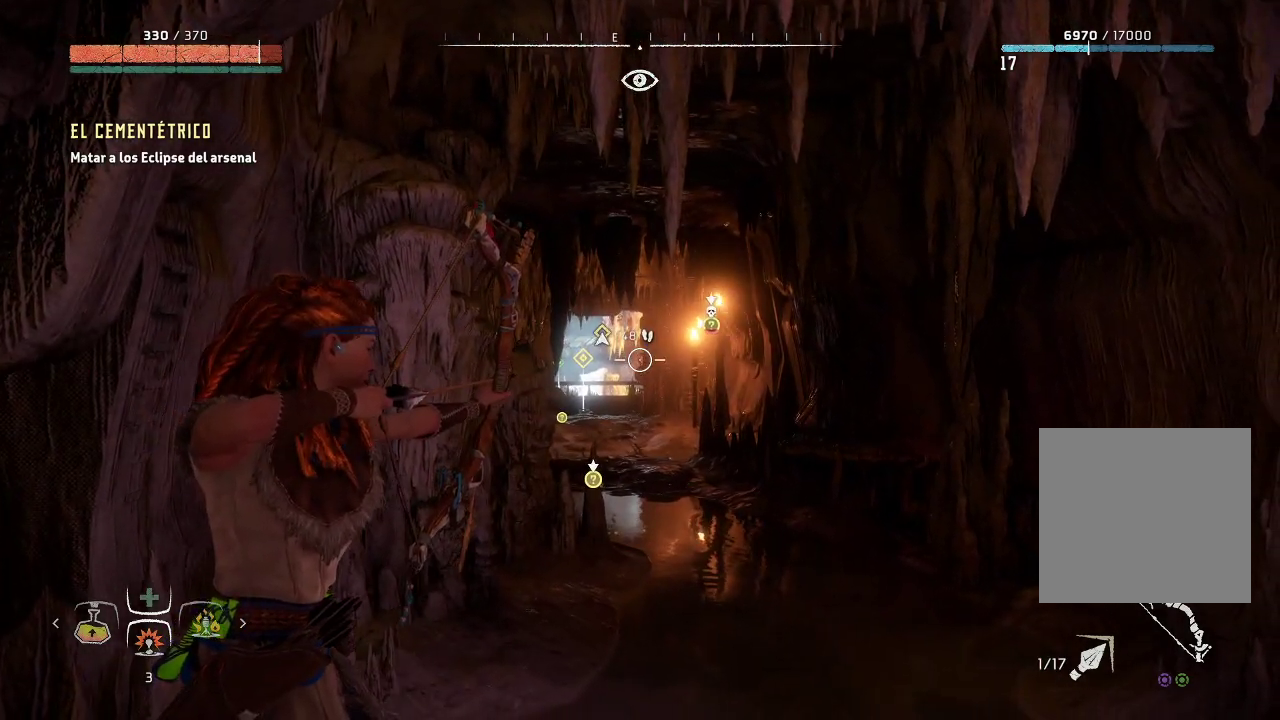
{"buttons": ["L2", "R2"], "left_stick": "up-left", "right_stick": "center", "events": [[17, "left_stick", "center"], [33, "right_stick", "left"], [183, "right_stick", "center"], [250, "left_stick", "up-left"]]}